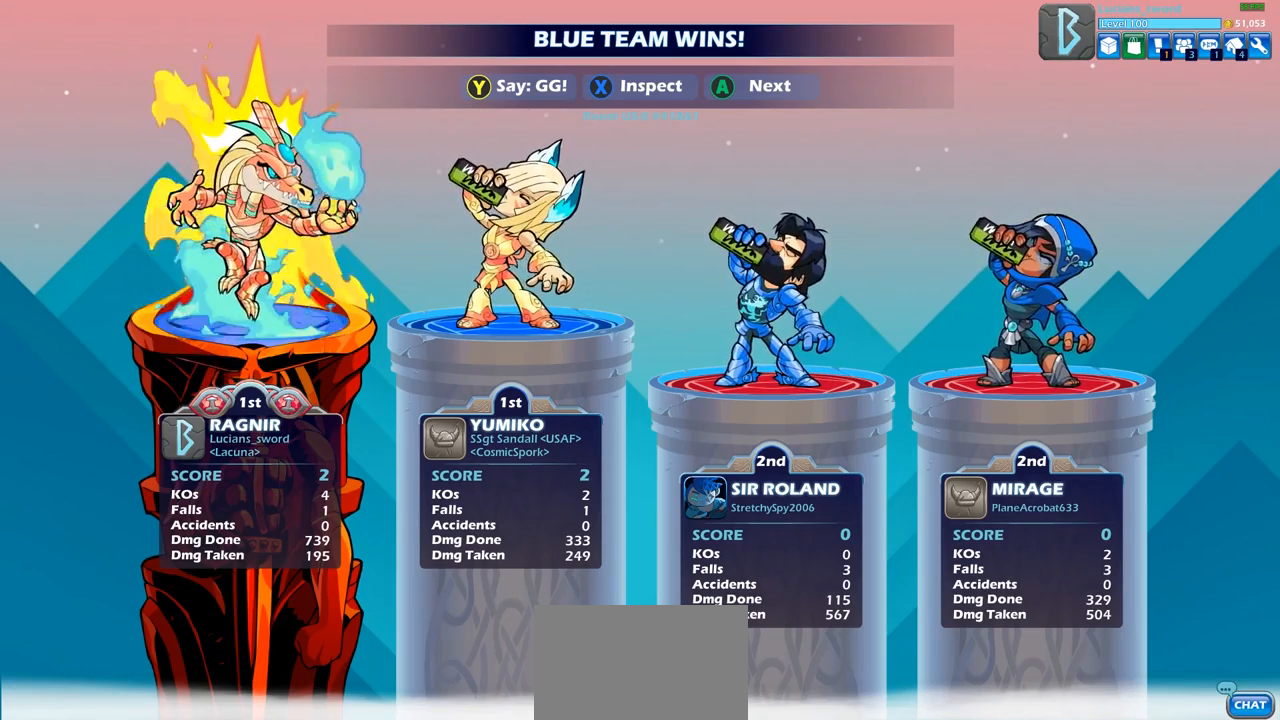
Gameplay with a controller (PlayStation layout); each line is a JSON object with the inputs held at the frame after it. "events" lists button and stick changes between this image and that frame as [ms after this image, input, new state], when the widget could be followed in between. Not read: L3.
{"buttons": [], "left_stick": "center", "right_stick": "center", "events": [[367, "TRIANGLE", "down"], [500, "TRIANGLE", "up"]]}
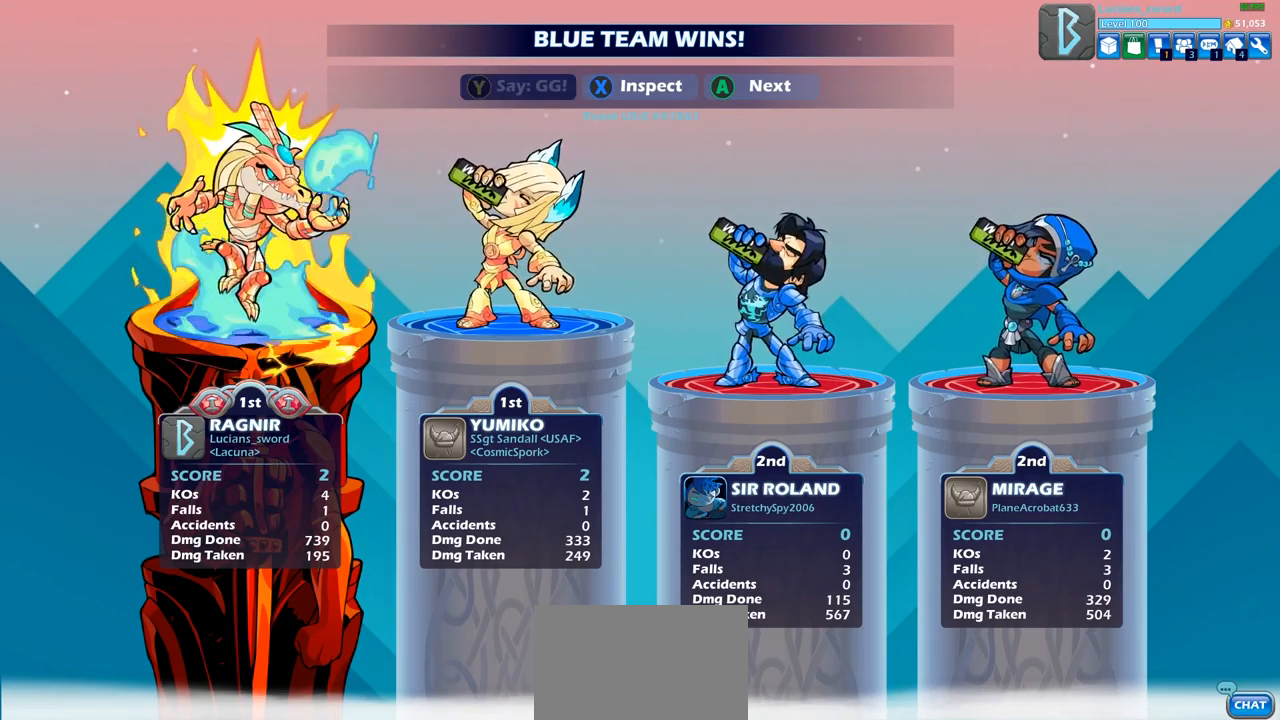
{"buttons": [], "left_stick": "center", "right_stick": "center", "events": [[67, "TRIANGLE", "down"], [183, "TRIANGLE", "up"], [250, "TRIANGLE", "down"], [333, "TRIANGLE", "up"]]}
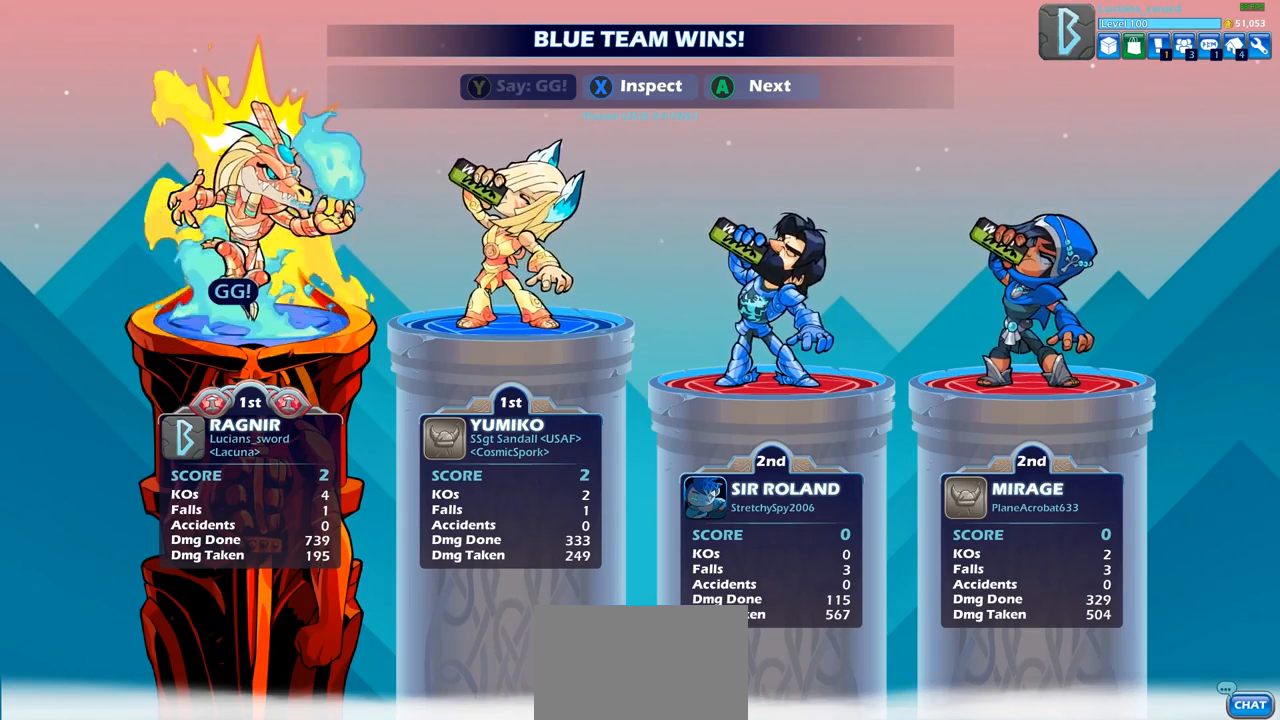
{"buttons": [], "left_stick": "center", "right_stick": "center", "events": []}
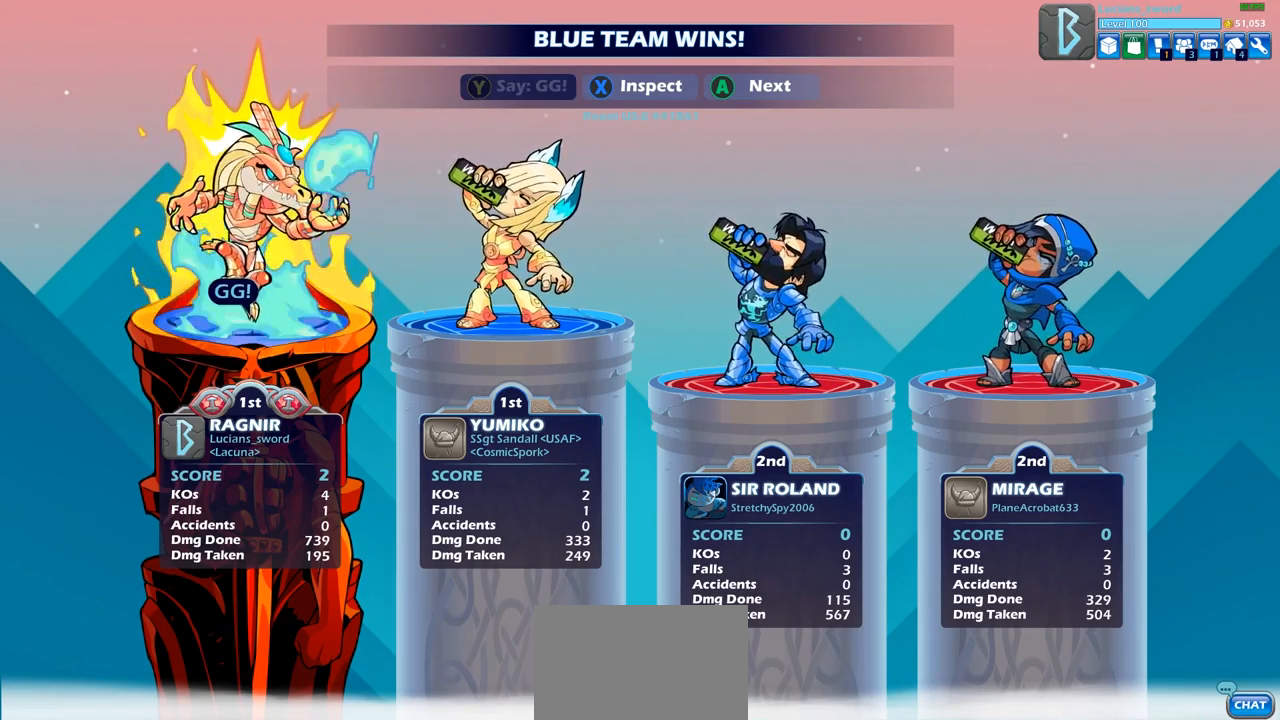
{"buttons": [], "left_stick": "center", "right_stick": "center", "events": []}
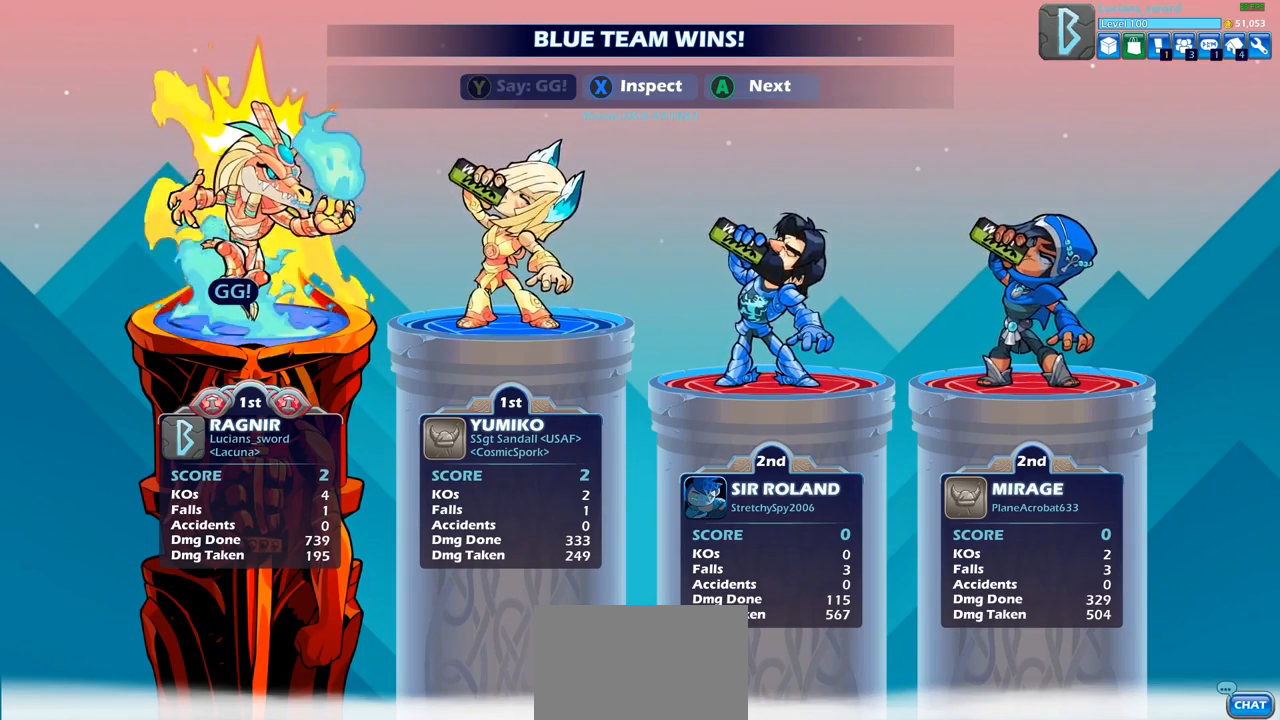
{"buttons": [], "left_stick": "center", "right_stick": "center", "events": []}
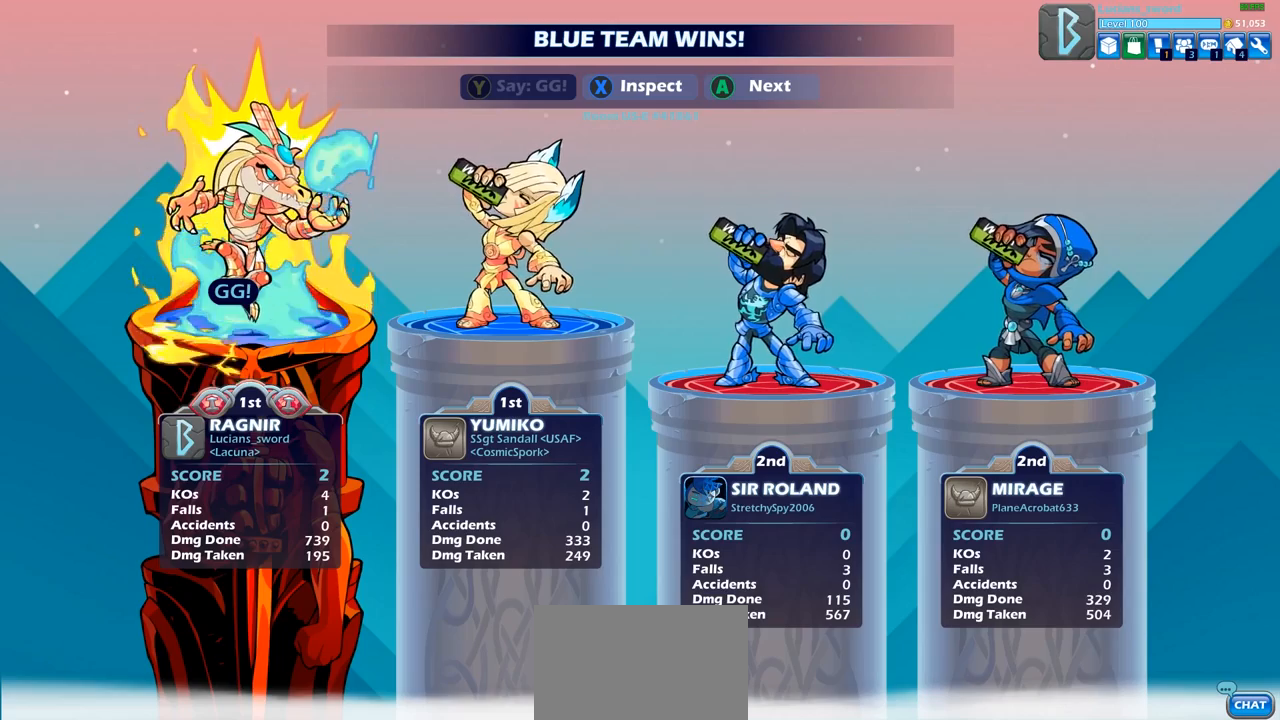
{"buttons": ["CROSS"], "left_stick": "center", "right_stick": "center", "events": [[450, "CROSS", "down"]]}
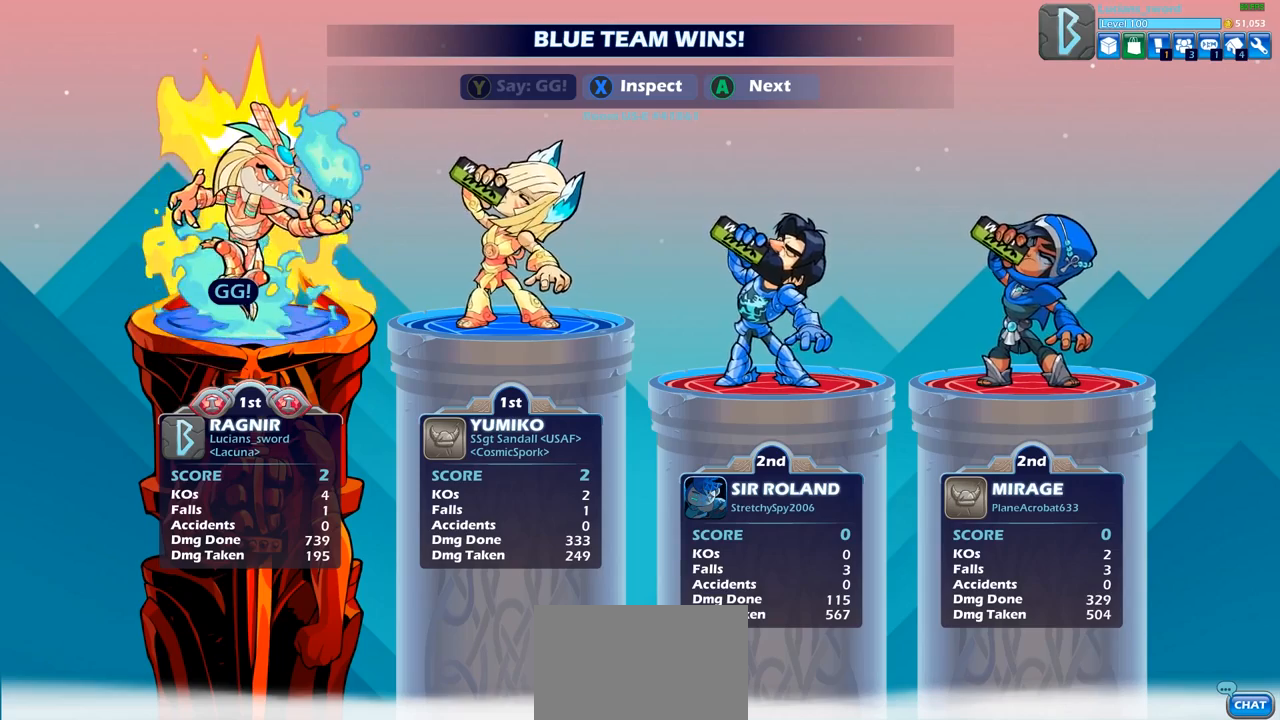
{"buttons": [], "left_stick": "center", "right_stick": "center", "events": [[67, "CROSS", "up"]]}
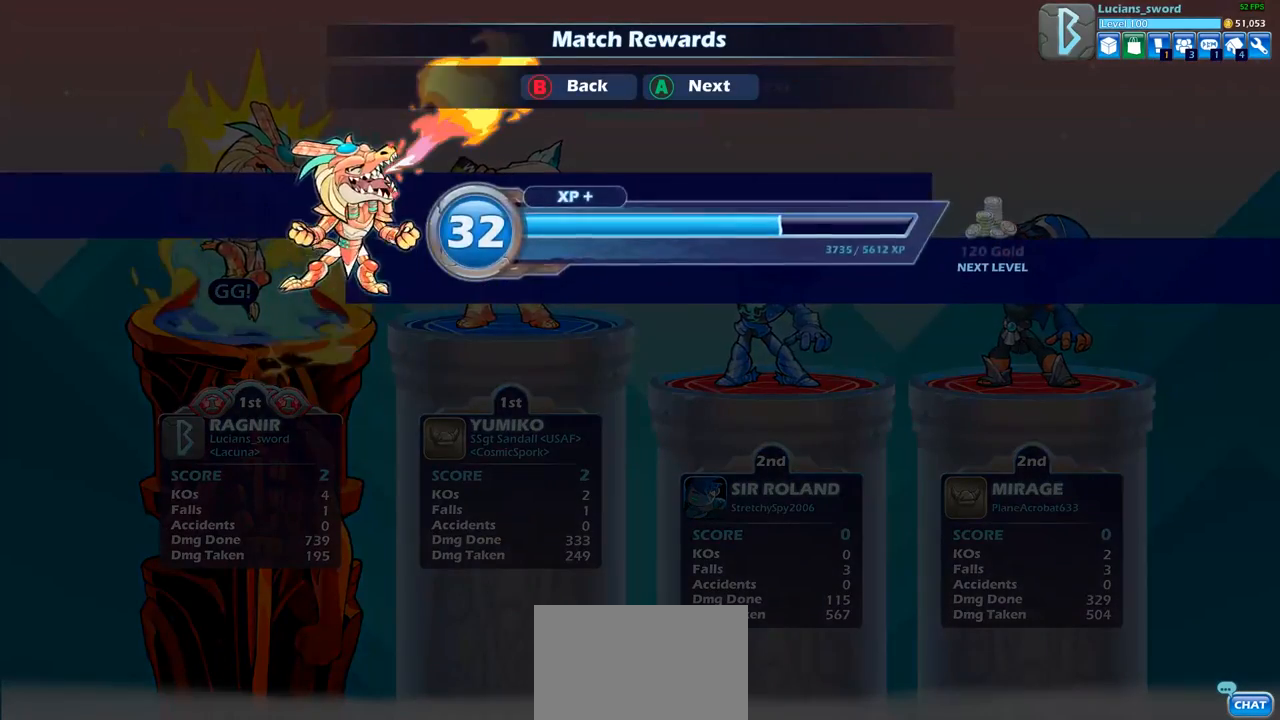
{"buttons": [], "left_stick": "center", "right_stick": "center", "events": [[150, "CROSS", "down"], [267, "CROSS", "up"]]}
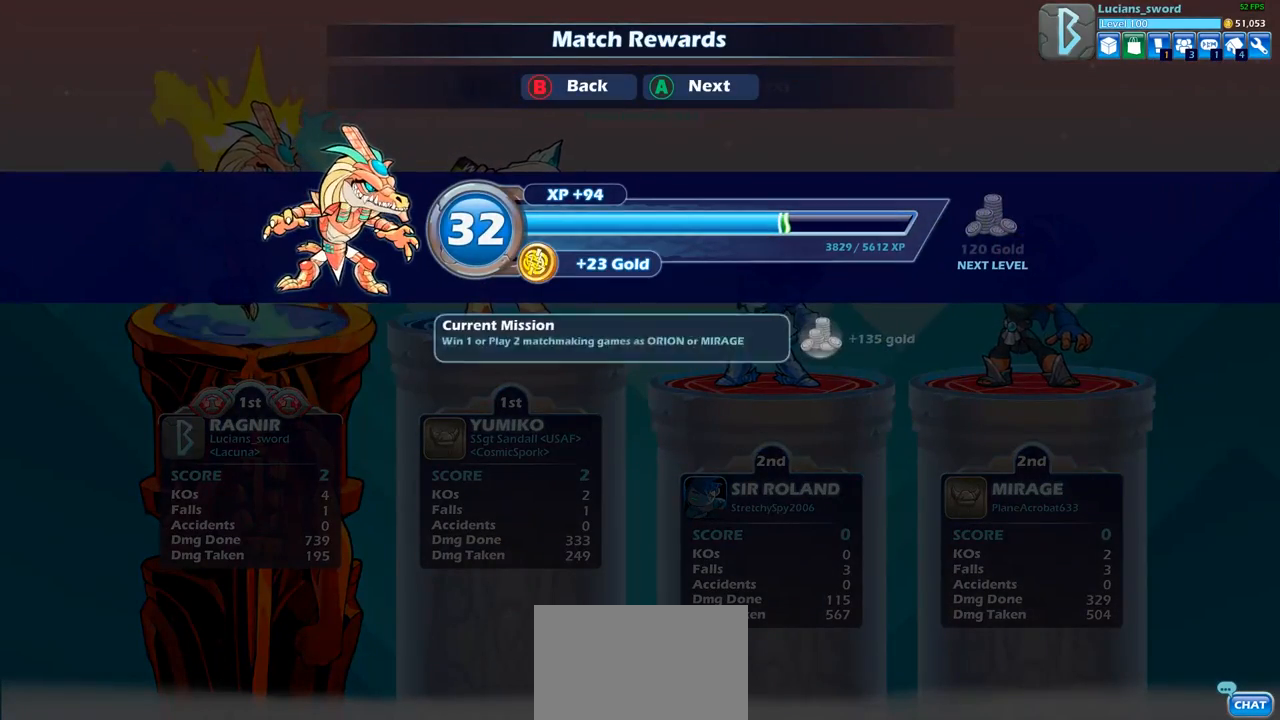
{"buttons": [], "left_stick": "center", "right_stick": "center", "events": []}
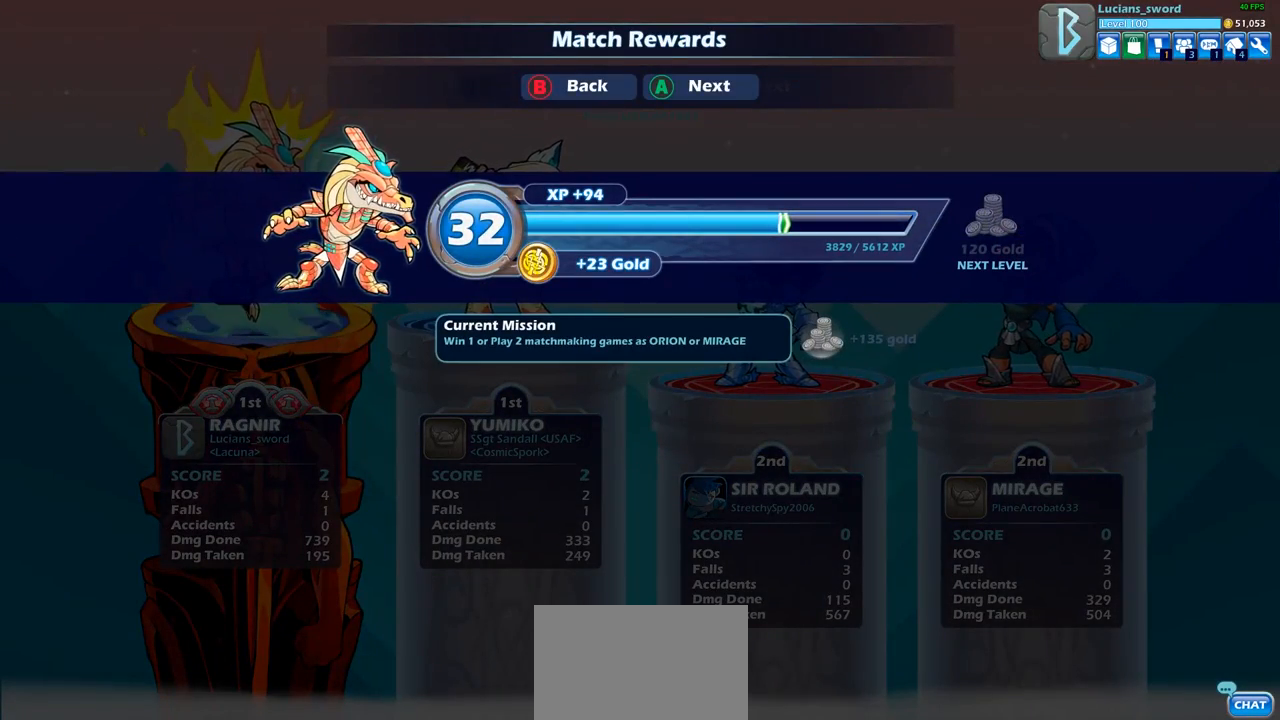
{"buttons": ["CROSS"], "left_stick": "center", "right_stick": "center", "events": [[417, "CROSS", "down"]]}
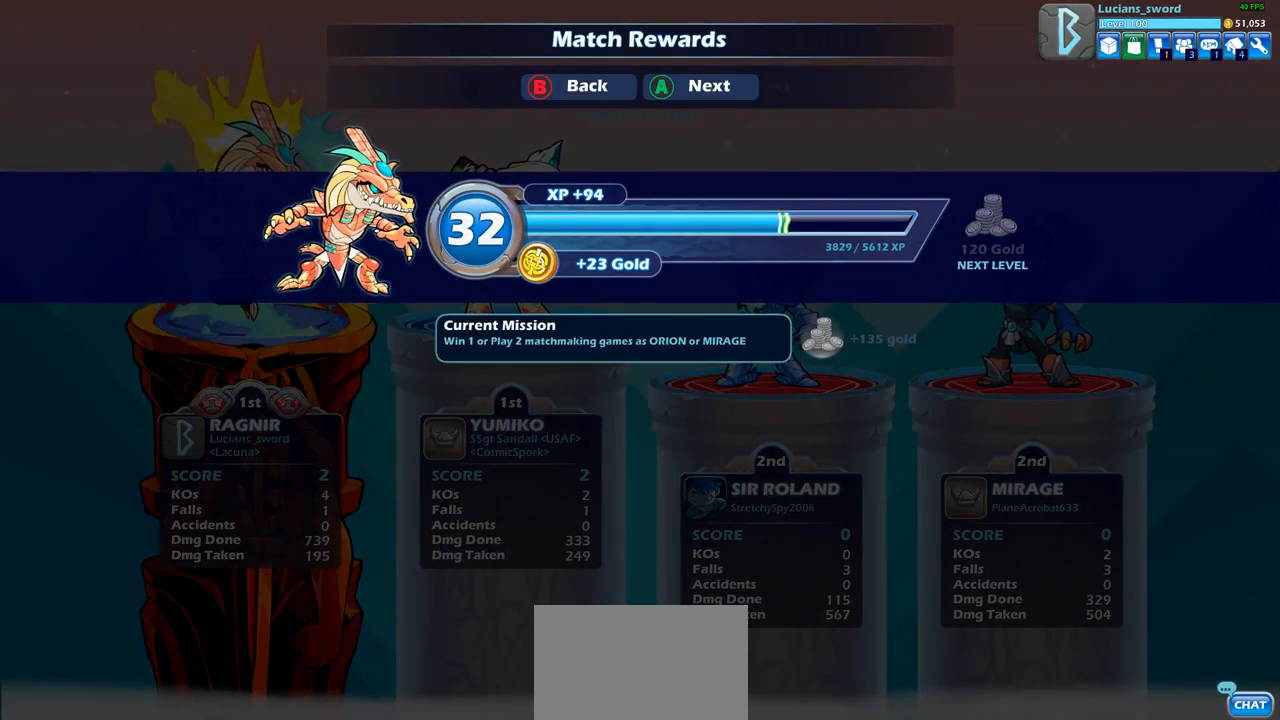
{"buttons": [], "left_stick": "center", "right_stick": "center", "events": [[17, "CROSS", "up"]]}
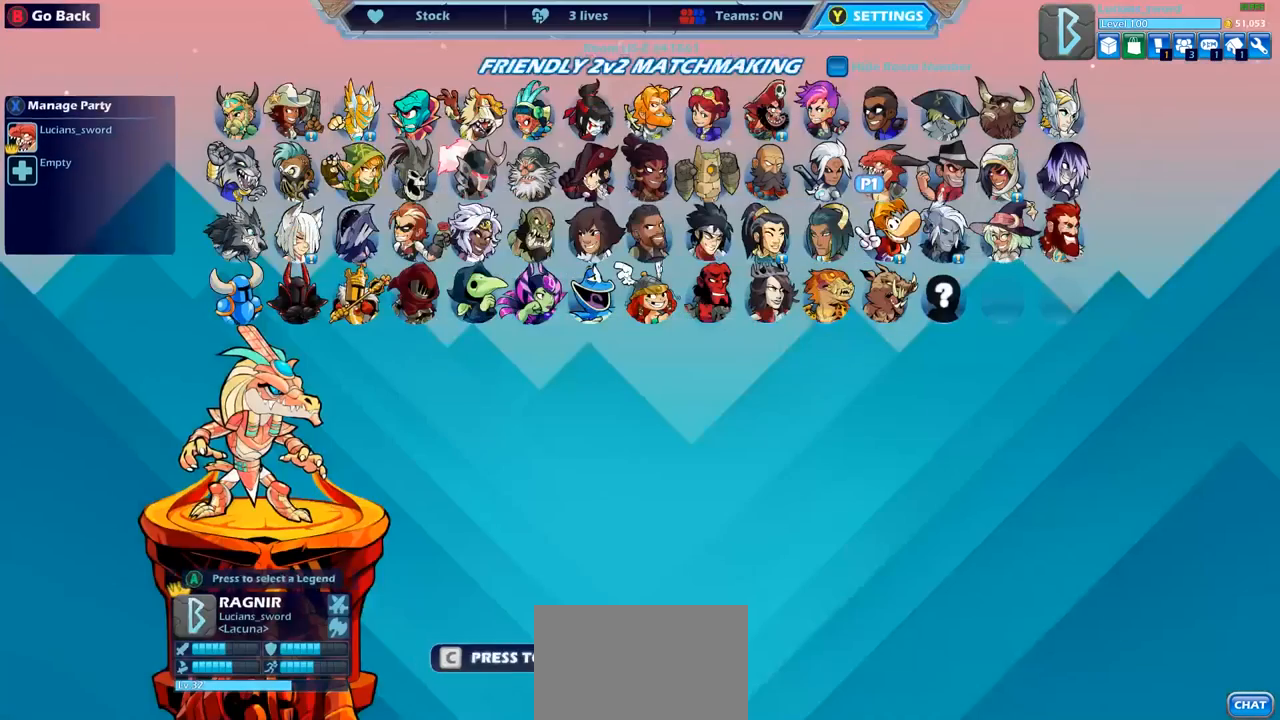
{"buttons": [], "left_stick": "center", "right_stick": "center", "events": []}
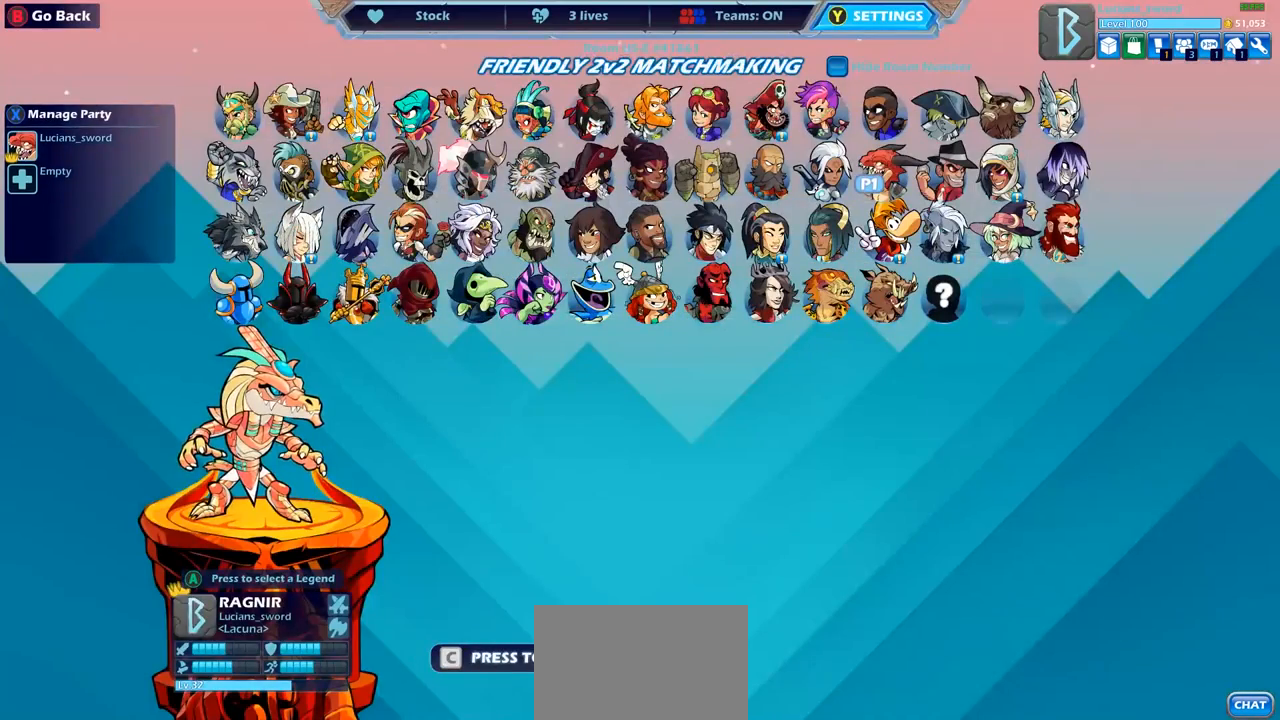
{"buttons": [], "left_stick": "center", "right_stick": "center", "events": []}
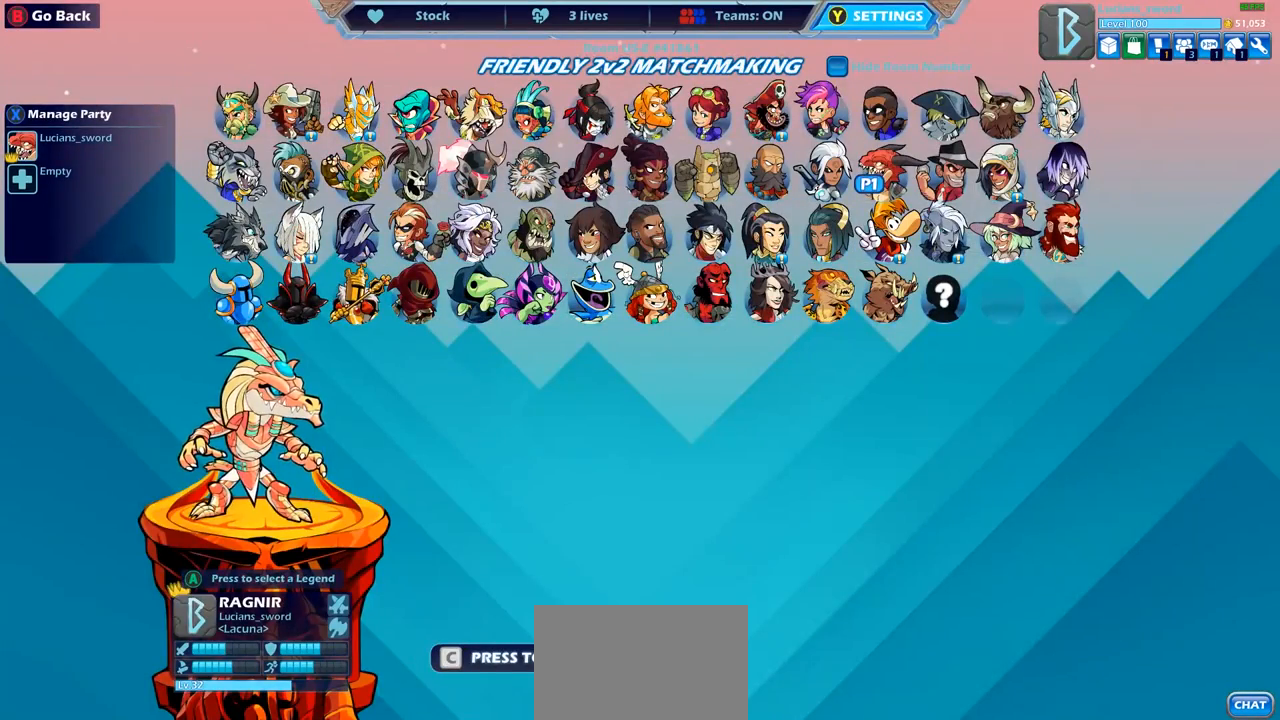
{"buttons": [], "left_stick": "center", "right_stick": "center", "events": [[133, "CROSS", "down"], [233, "CROSS", "up"]]}
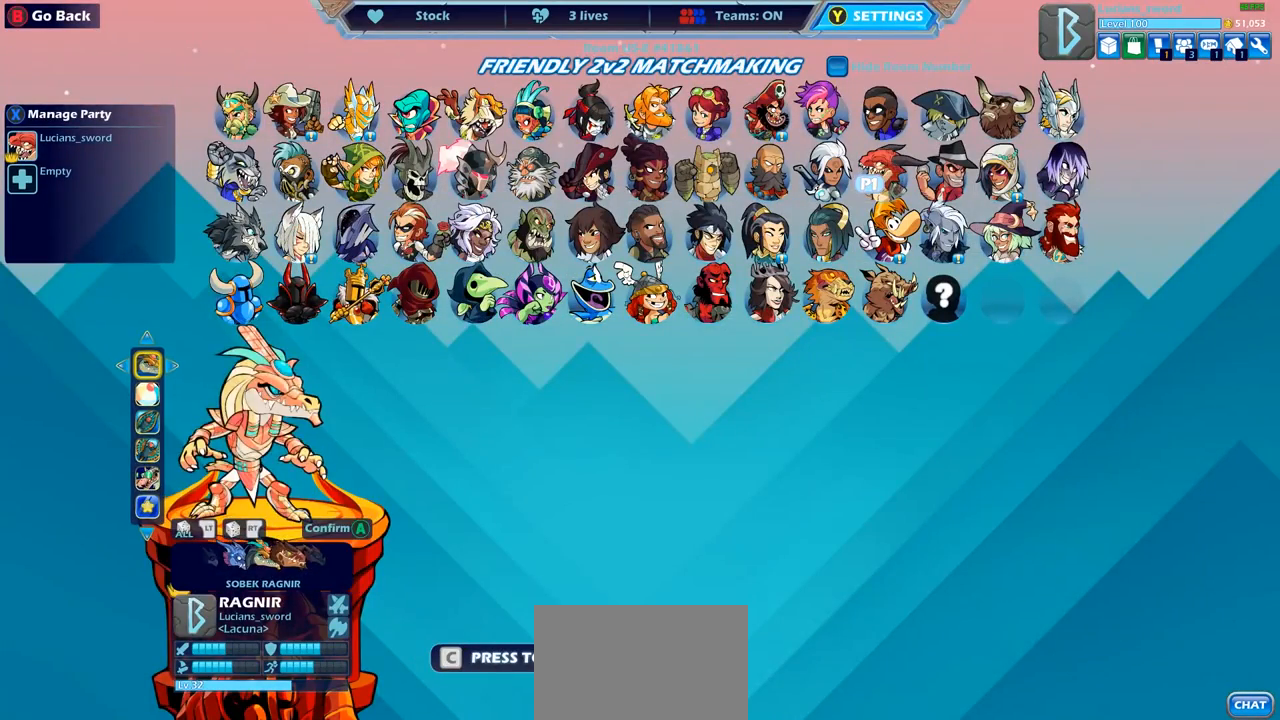
{"buttons": [], "left_stick": "center", "right_stick": "center", "events": []}
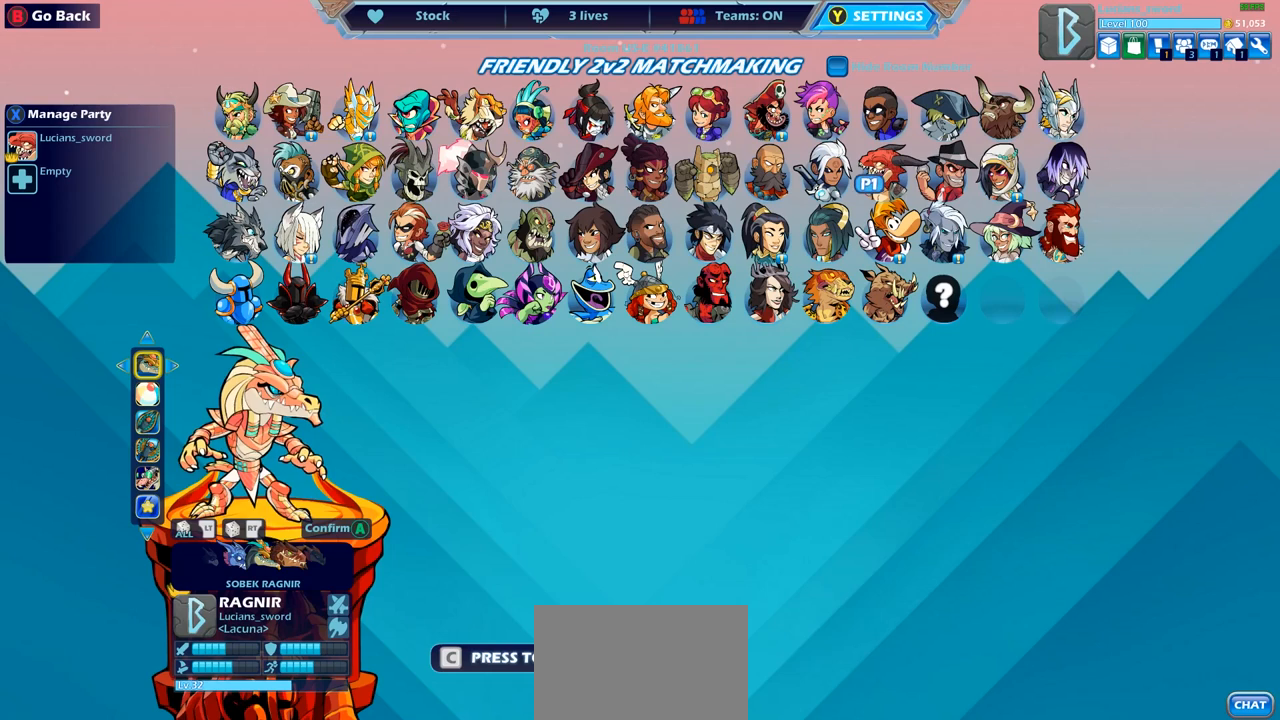
{"buttons": [], "left_stick": "center", "right_stick": "center", "events": []}
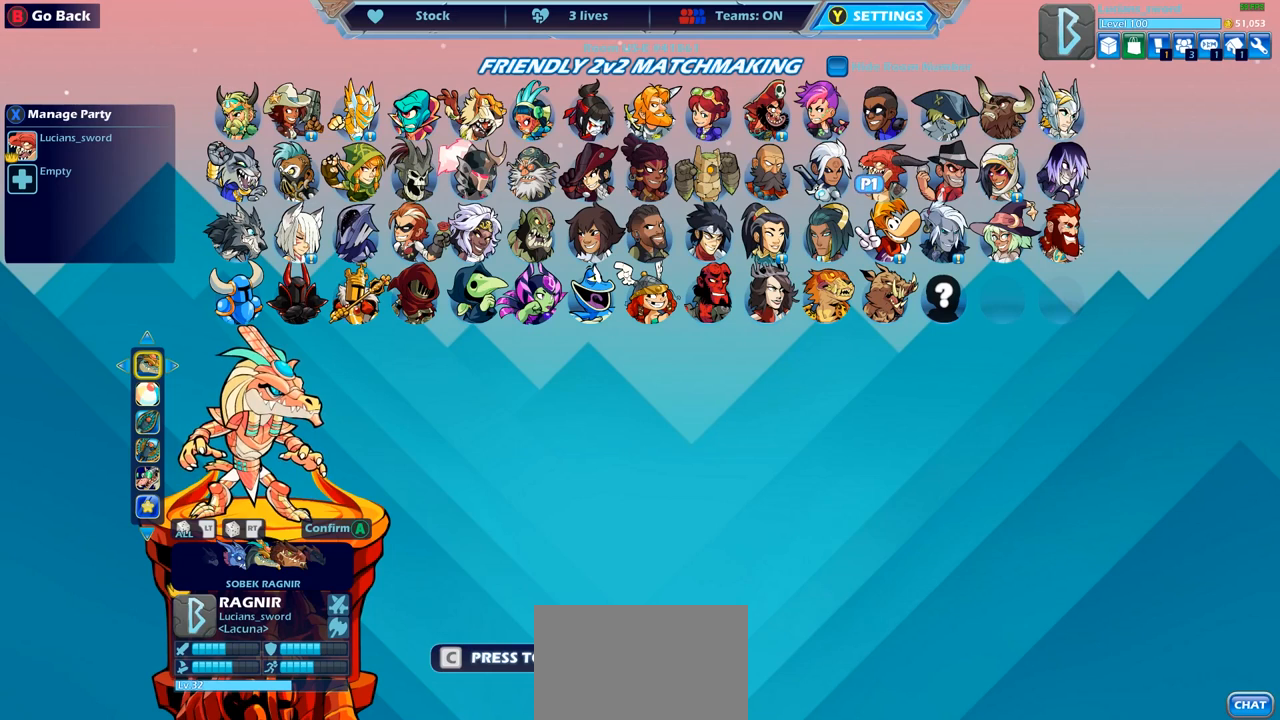
{"buttons": ["DPAD_RIGHT"], "left_stick": "center", "right_stick": "center", "events": [[400, "DPAD_RIGHT", "down"]]}
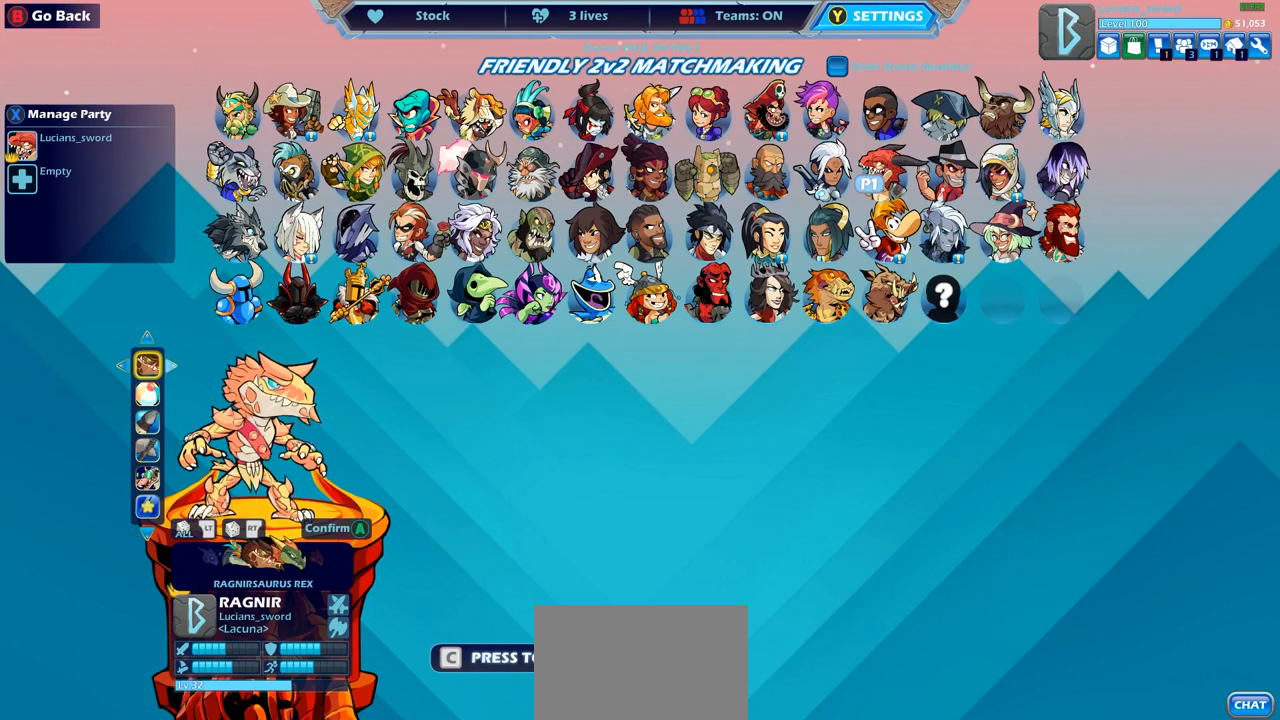
{"buttons": ["DPAD_RIGHT"], "left_stick": "center", "right_stick": "center", "events": [[17, "DPAD_RIGHT", "up"], [417, "DPAD_RIGHT", "down"]]}
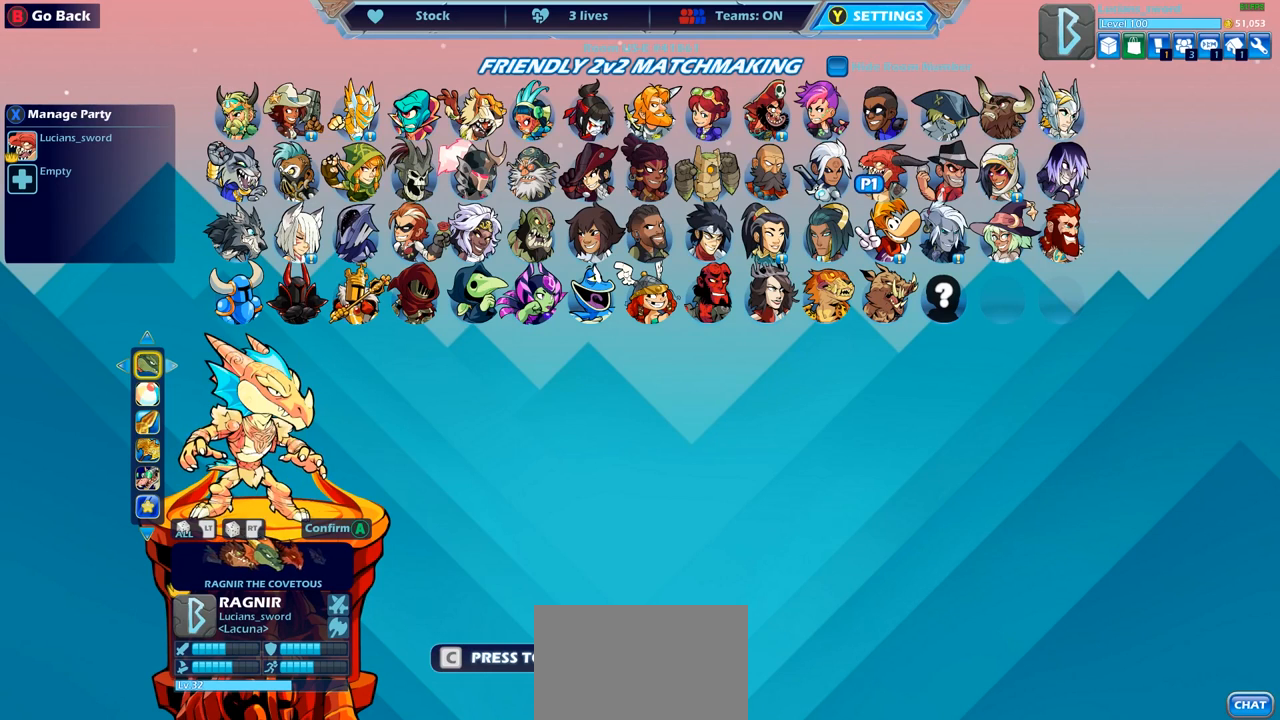
{"buttons": [], "left_stick": "center", "right_stick": "center", "events": [[33, "DPAD_RIGHT", "up"]]}
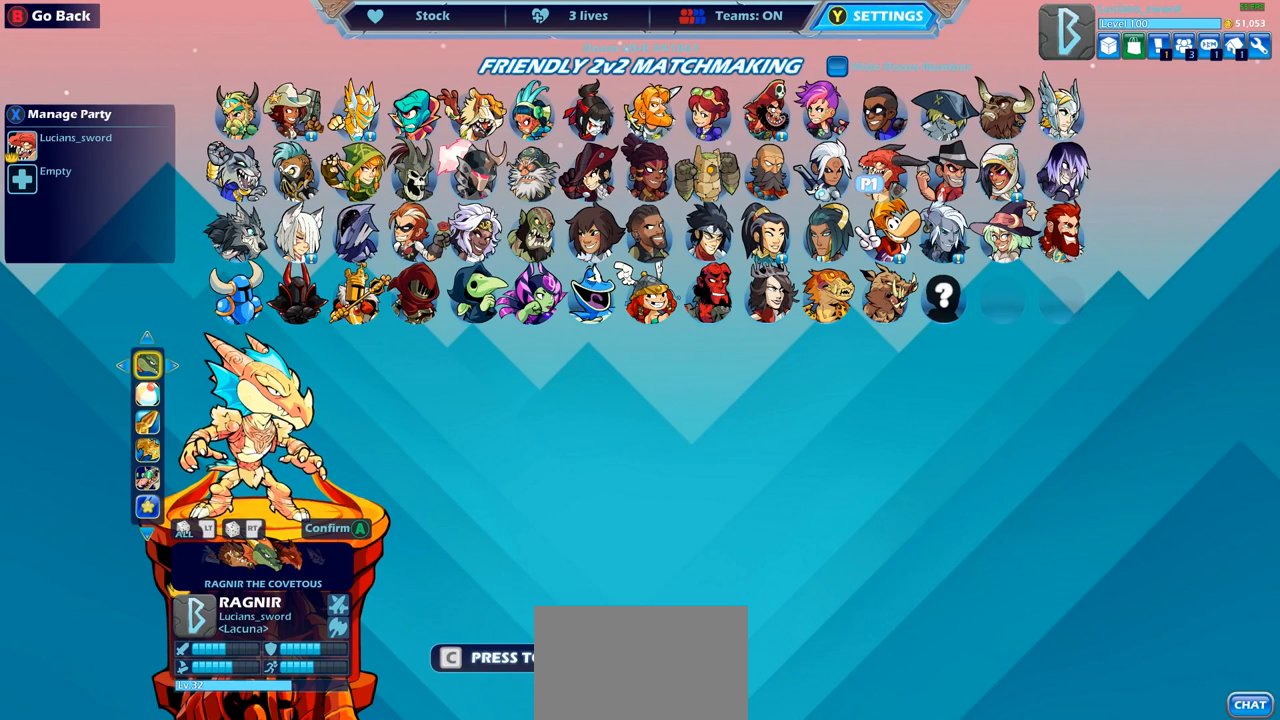
{"buttons": [], "left_stick": "center", "right_stick": "center", "events": []}
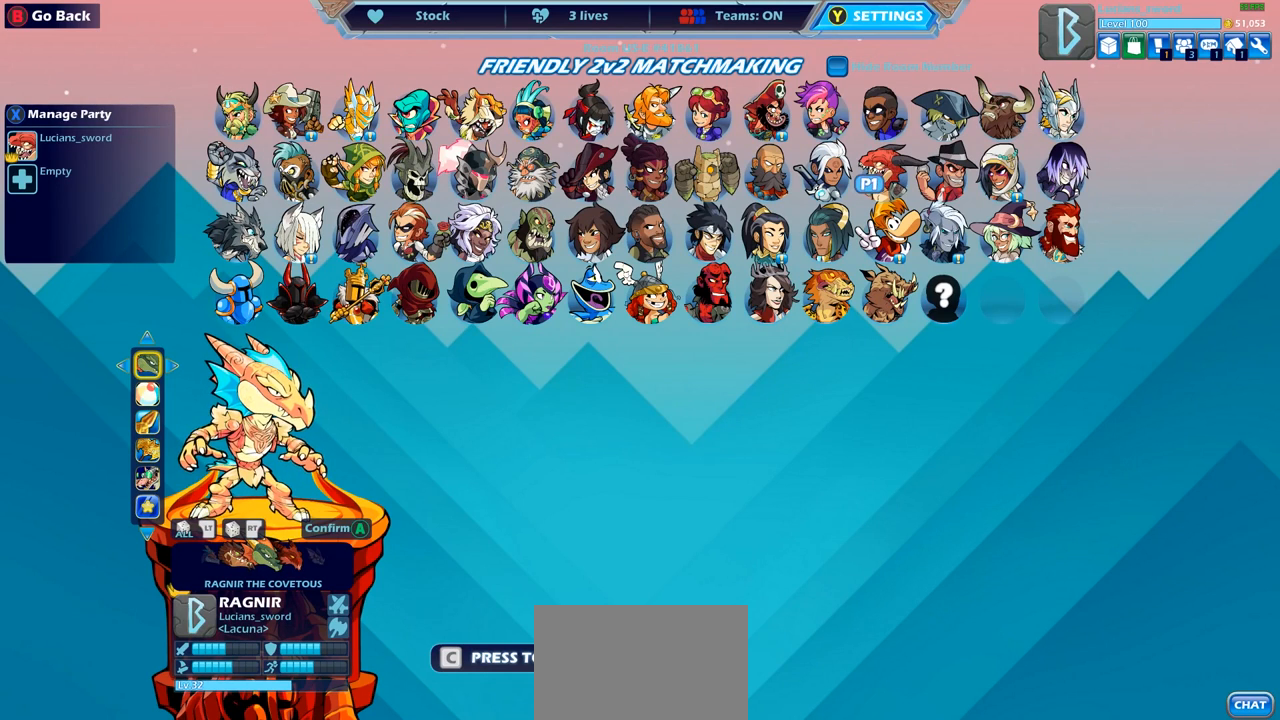
{"buttons": [], "left_stick": "center", "right_stick": "center", "events": []}
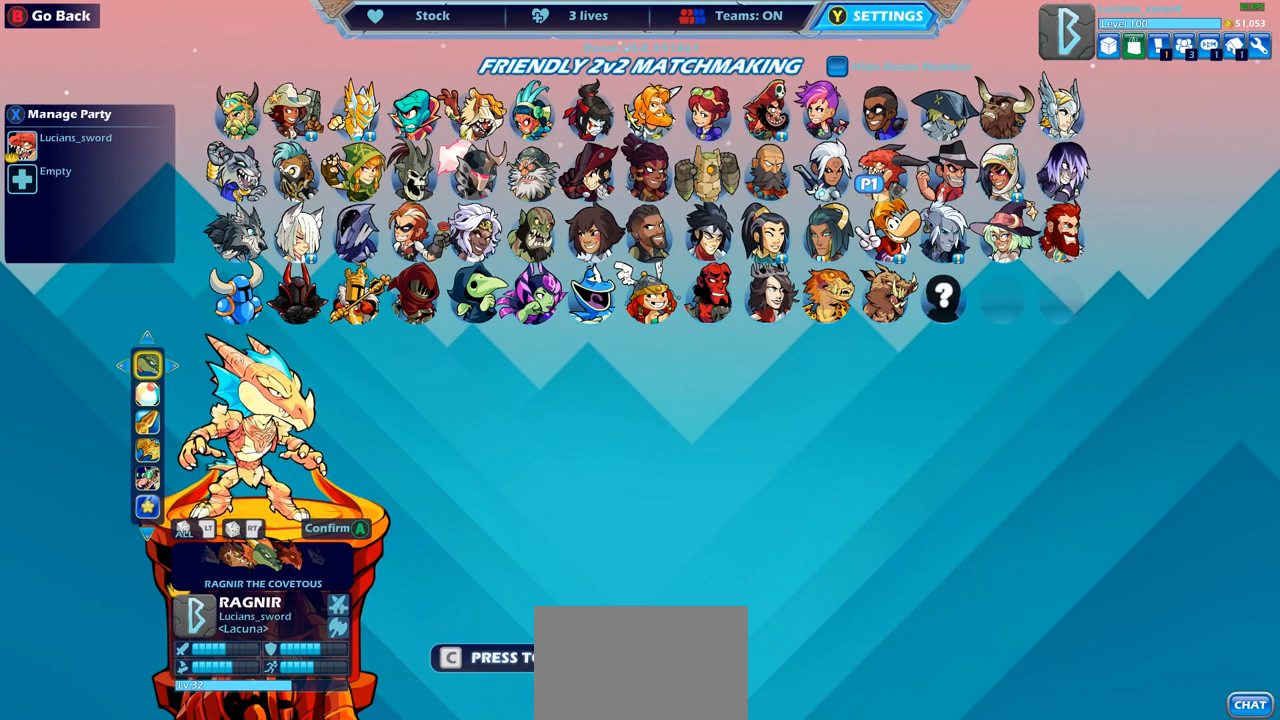
{"buttons": [], "left_stick": "center", "right_stick": "center", "events": [[350, "DPAD_LEFT", "down"], [483, "DPAD_LEFT", "up"]]}
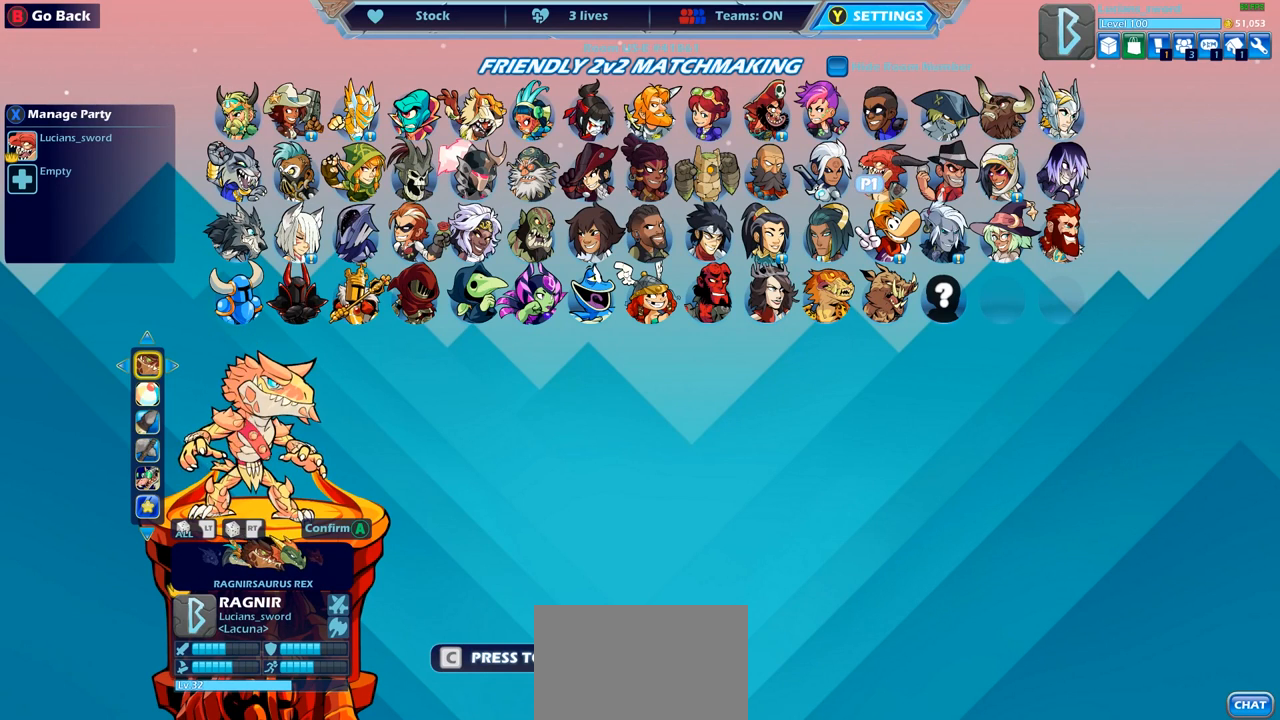
{"buttons": [], "left_stick": "center", "right_stick": "center", "events": []}
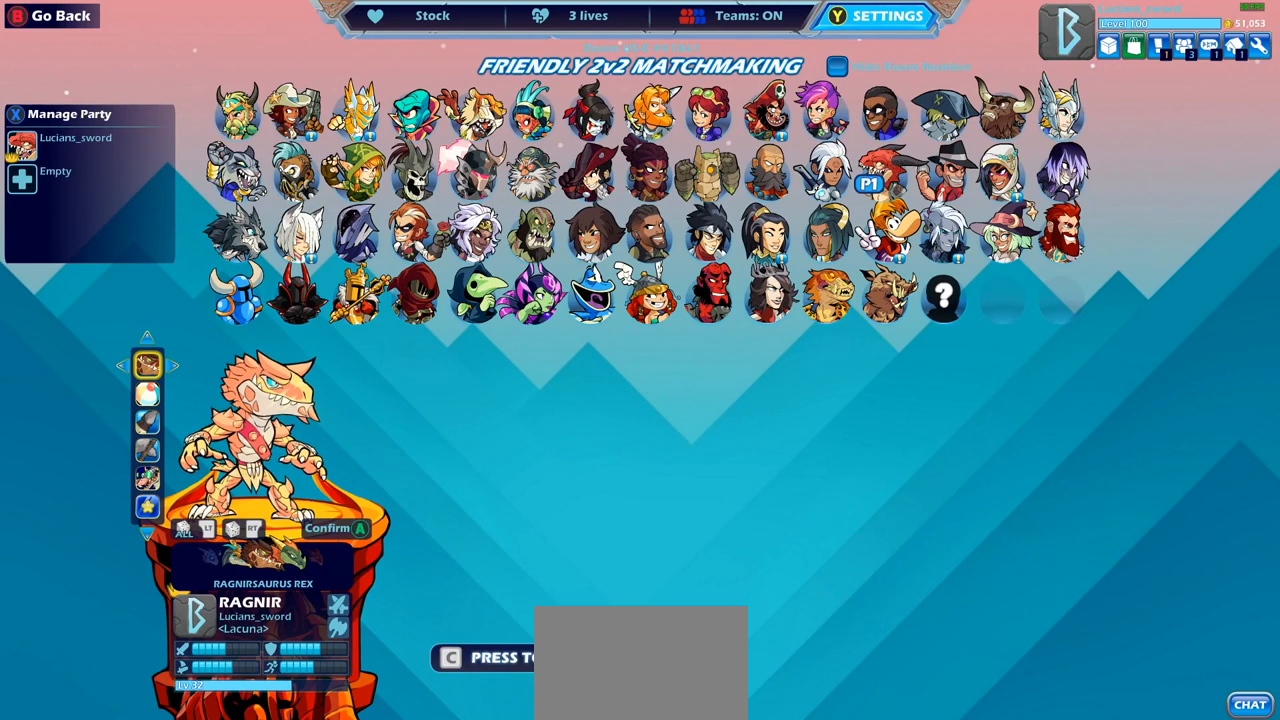
{"buttons": [], "left_stick": "center", "right_stick": "center", "events": [[117, "DPAD_DOWN", "down"], [250, "DPAD_DOWN", "up"]]}
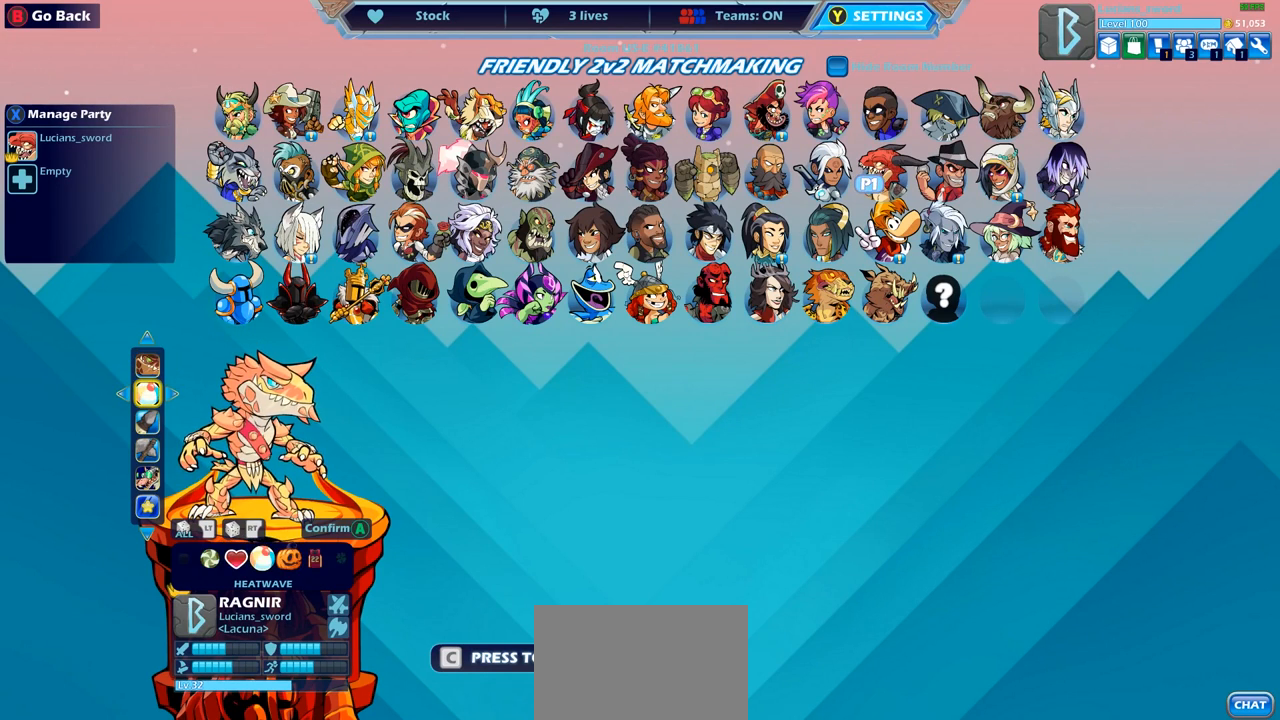
{"buttons": [], "left_stick": "center", "right_stick": "center", "events": [[250, "DPAD_RIGHT", "down"], [350, "DPAD_RIGHT", "up"]]}
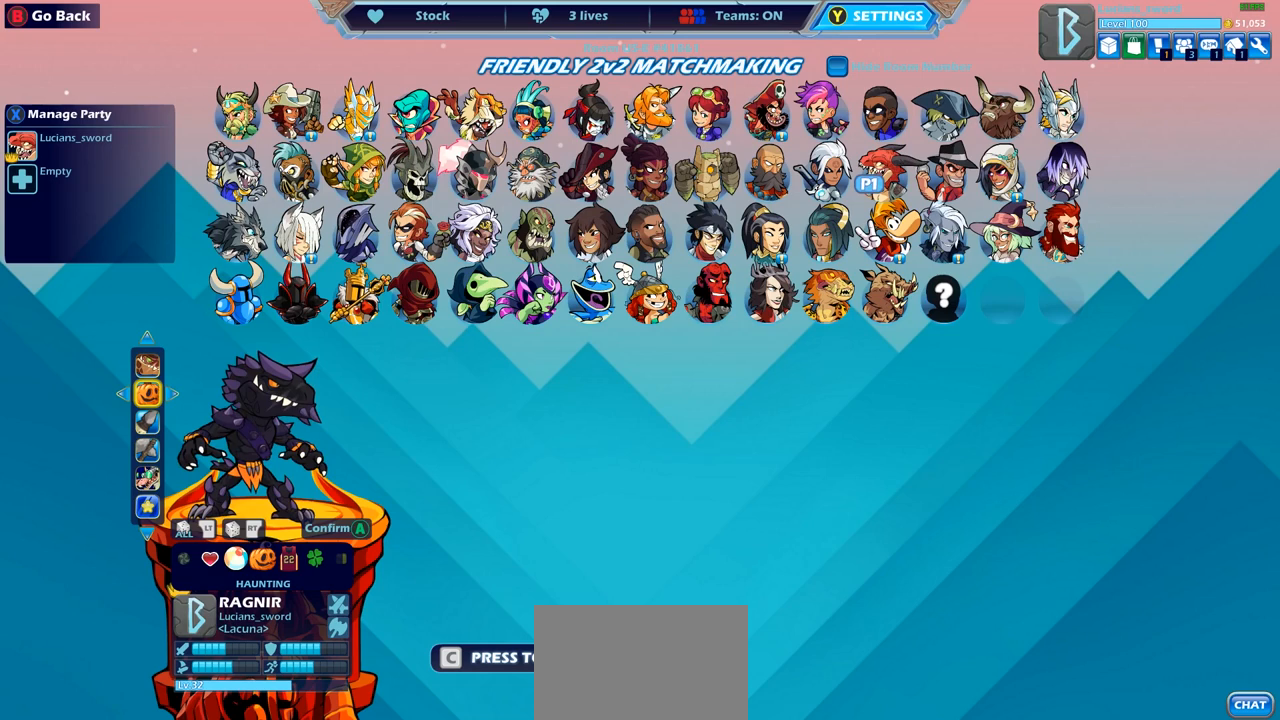
{"buttons": [], "left_stick": "center", "right_stick": "center", "events": []}
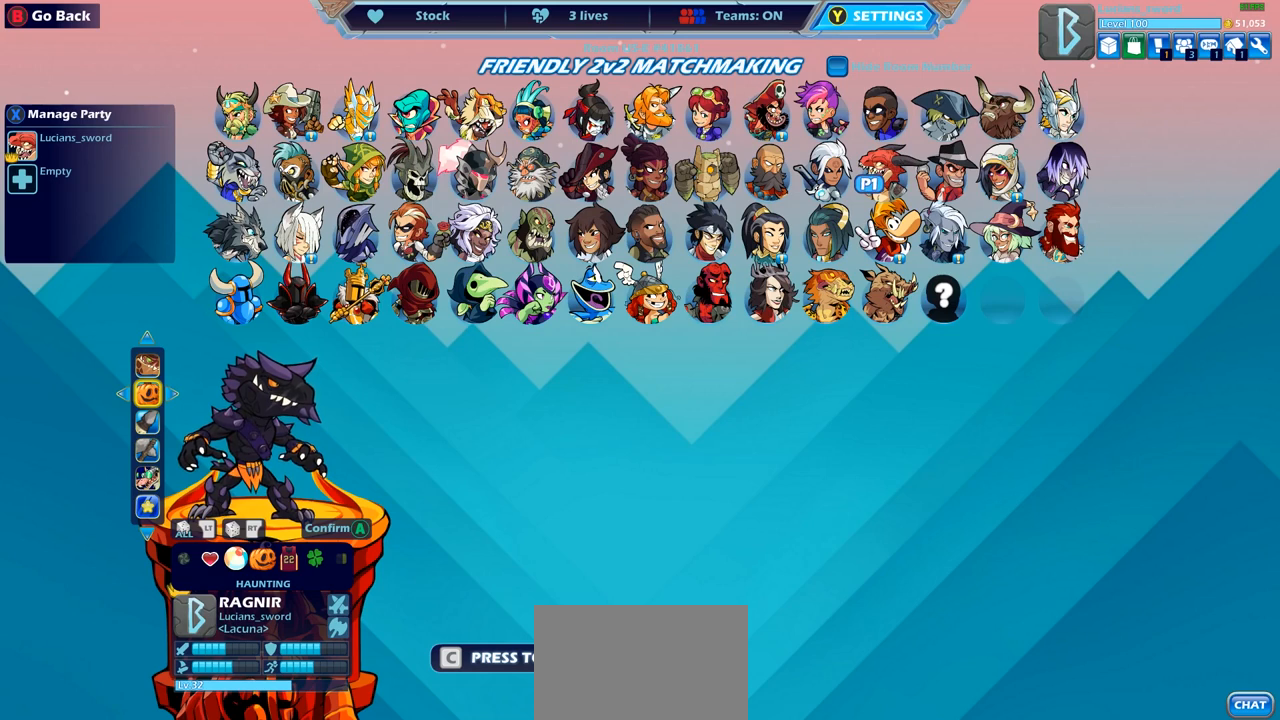
{"buttons": ["DPAD_LEFT"], "left_stick": "center", "right_stick": "center", "events": [[250, "DPAD_LEFT", "down"], [367, "DPAD_LEFT", "up"], [450, "DPAD_LEFT", "down"]]}